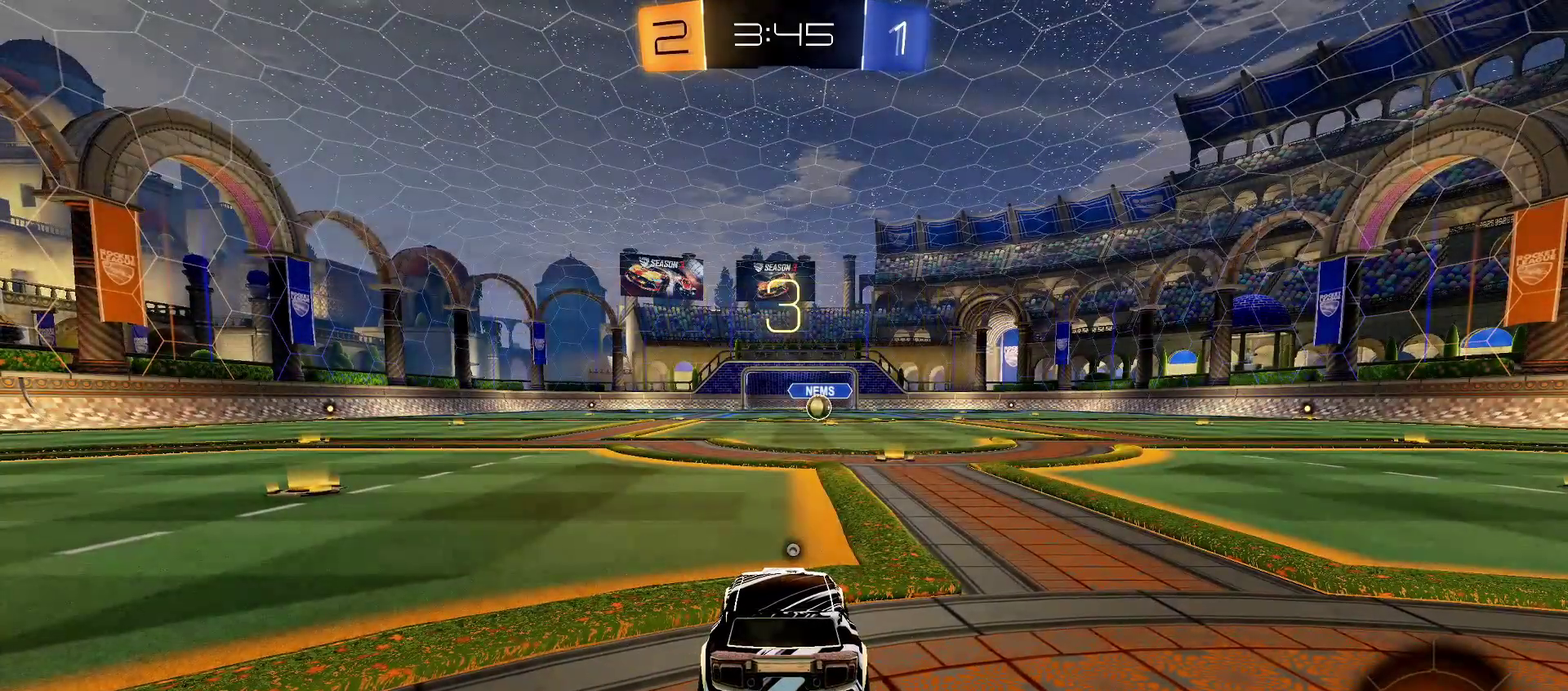
Gameplay with a controller (PlayStation layout); each line is a JSON object with the inputs held at the frame after it. "events" lists button and stick changes between this image and that frame as [ms after this image, input, new state], when the widget could be followed in between.
{"buttons": ["R1", "R2"], "left_stick": "left", "right_stick": "center"}
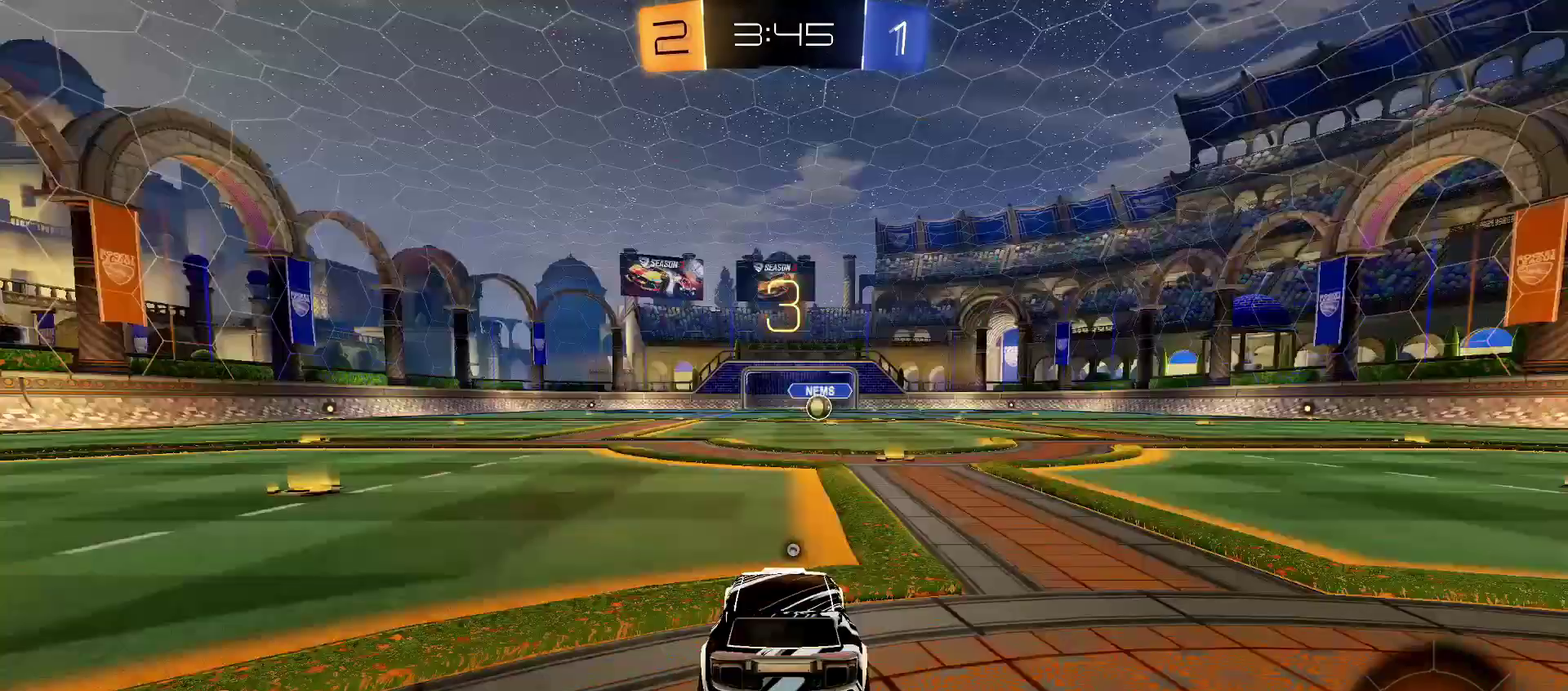
{"buttons": ["R1", "R2"], "left_stick": "up-right", "right_stick": "center"}
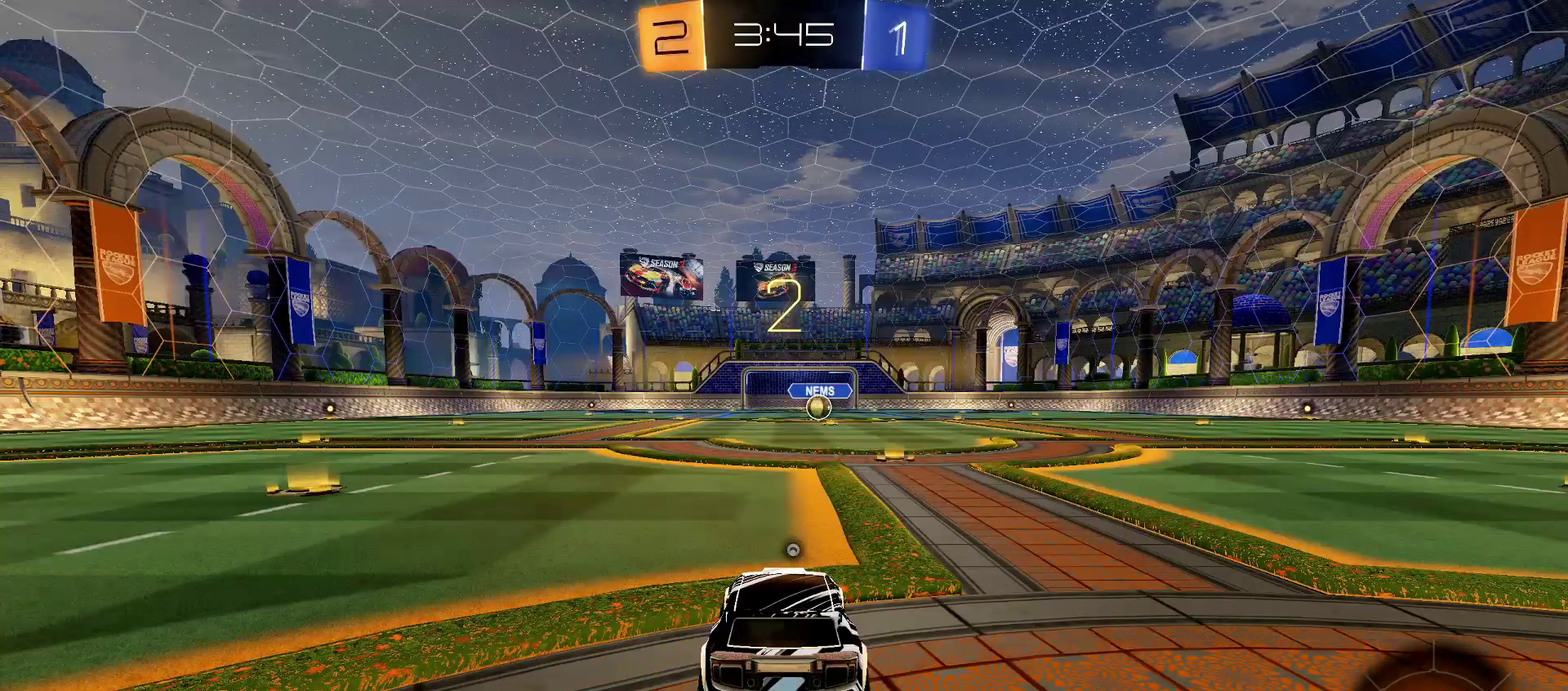
{"buttons": ["R1", "R2"], "left_stick": "up-right", "right_stick": "center", "events": [[100, "R1", "up"], [133, "left_stick", "center"], [217, "R1", "down"], [283, "left_stick", "up-right"]]}
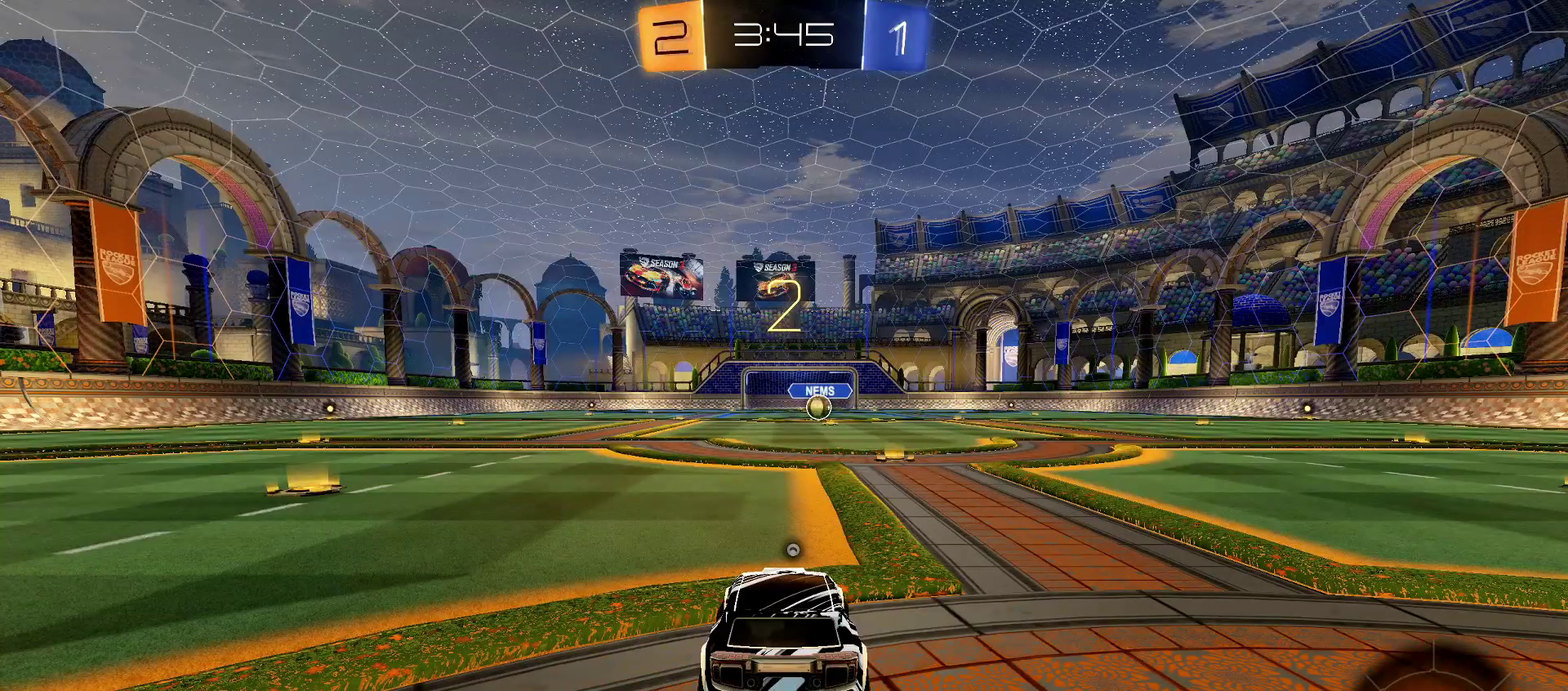
{"buttons": ["R1", "R2"], "left_stick": "up-right", "right_stick": "center", "events": [[267, "R1", "up"], [383, "R1", "down"]]}
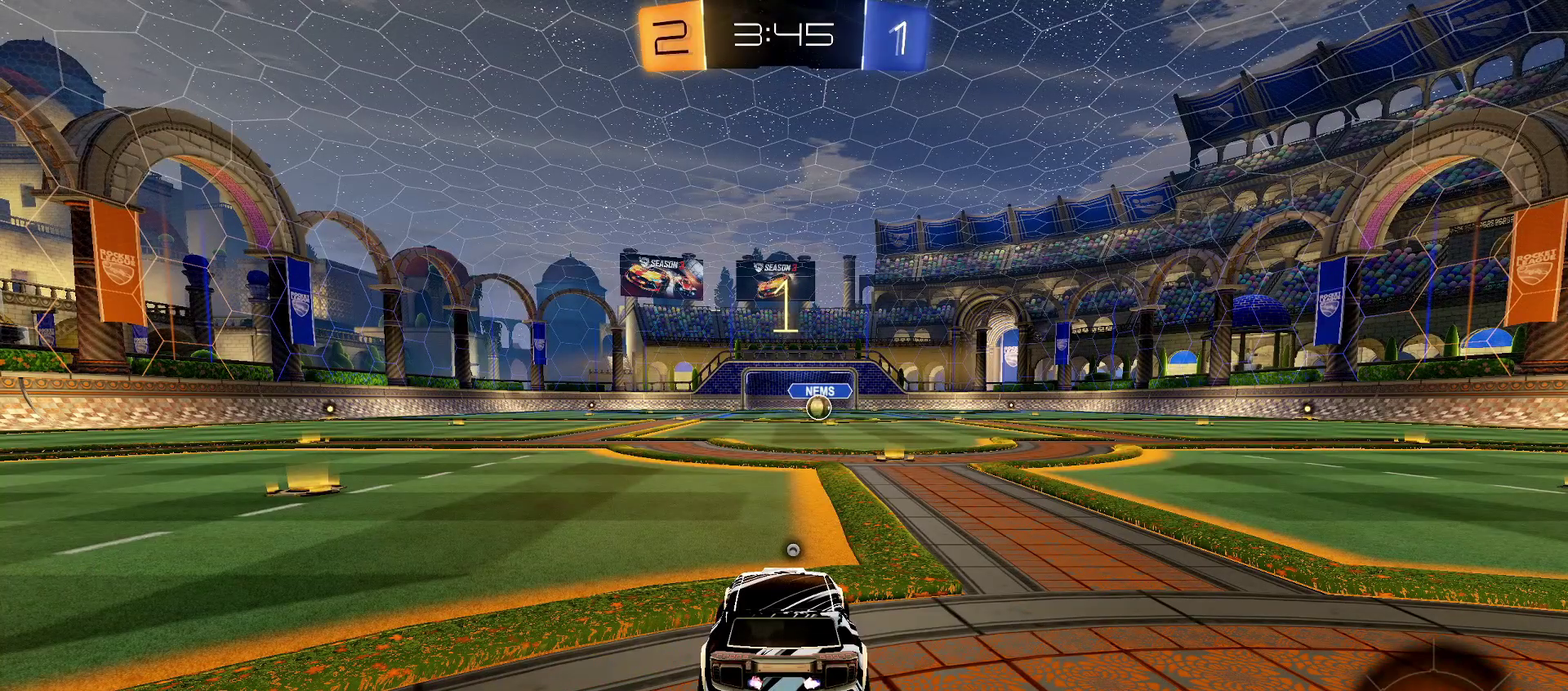
{"buttons": ["R1", "R2"], "left_stick": "center", "right_stick": "center", "events": [[17, "R1", "up"], [100, "R1", "down"], [117, "left_stick", "center"]]}
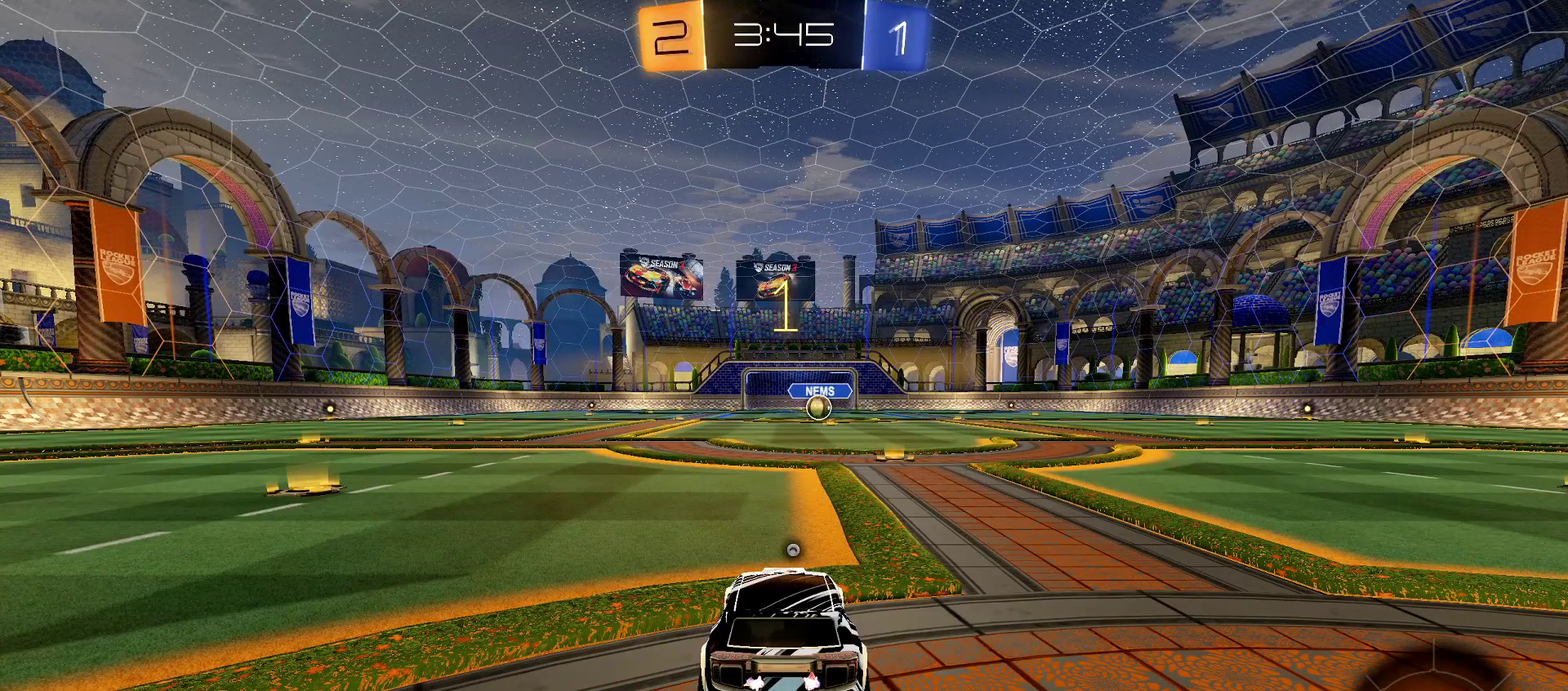
{"buttons": ["R1", "R2"], "left_stick": "center", "right_stick": "center", "events": [[367, "left_stick", "up-right"], [500, "left_stick", "center"]]}
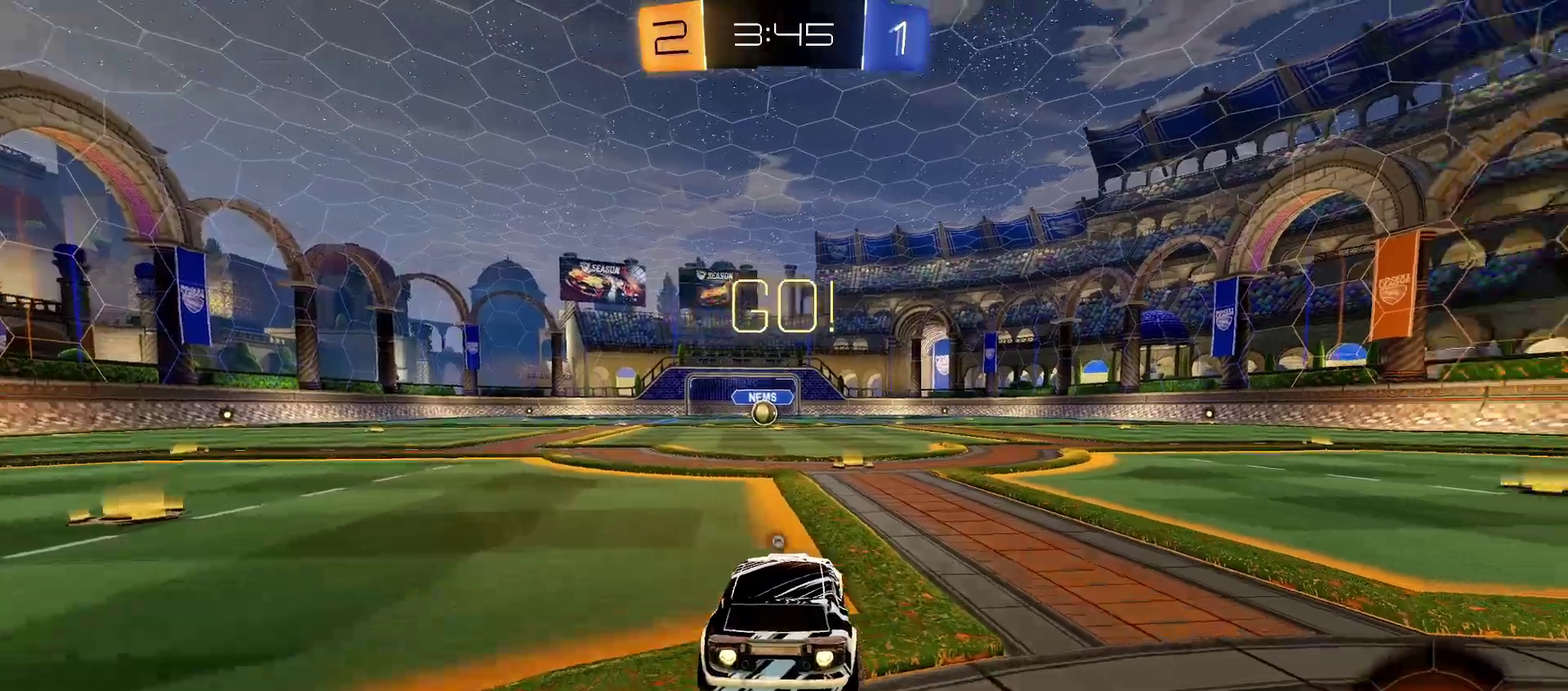
{"buttons": ["CROSS", "L1", "R1", "R2"], "left_stick": "up", "right_stick": "center", "events": [[400, "L1", "down"], [467, "CROSS", "down"], [467, "left_stick", "up"]]}
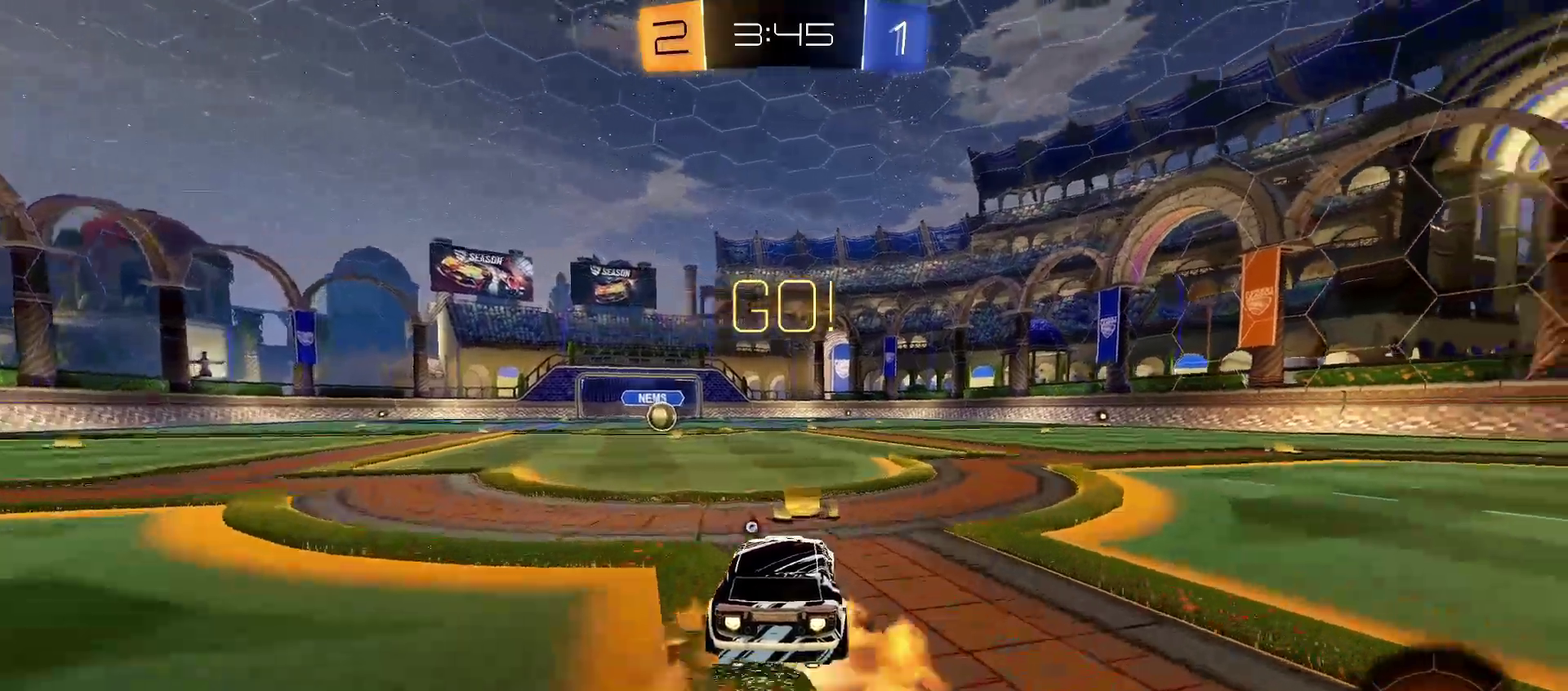
{"buttons": ["L1", "R1", "R2"], "left_stick": "down-left", "right_stick": "center", "events": [[17, "CROSS", "up"], [17, "left_stick", "up-left"], [67, "CROSS", "down"], [117, "left_stick", "down"], [217, "CROSS", "up"], [283, "left_stick", "down-left"], [317, "SQUARE", "down"], [367, "R1", "up"], [433, "SQUARE", "up"], [483, "R1", "down"]]}
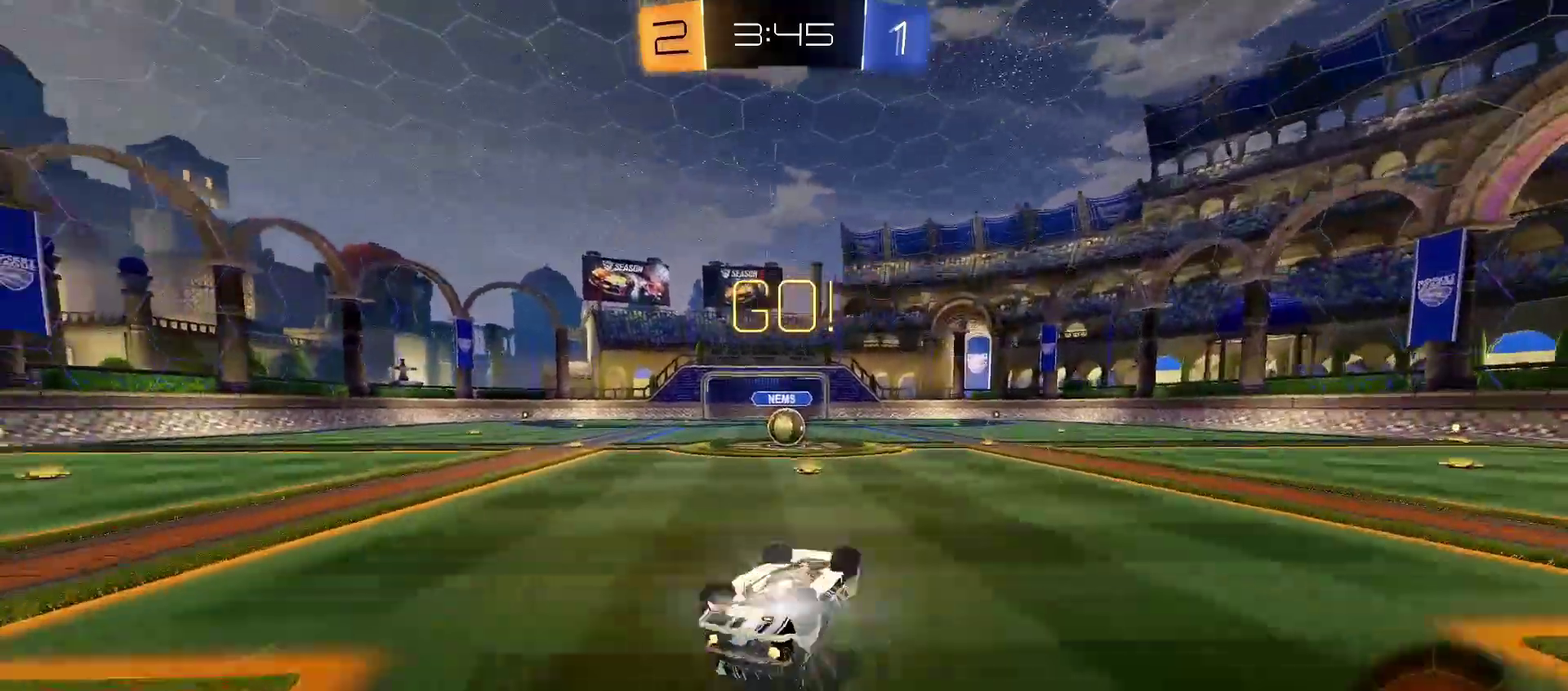
{"buttons": ["R2"], "left_stick": "center", "right_stick": "center", "events": [[133, "R1", "up"], [300, "L1", "up"], [317, "left_stick", "center"]]}
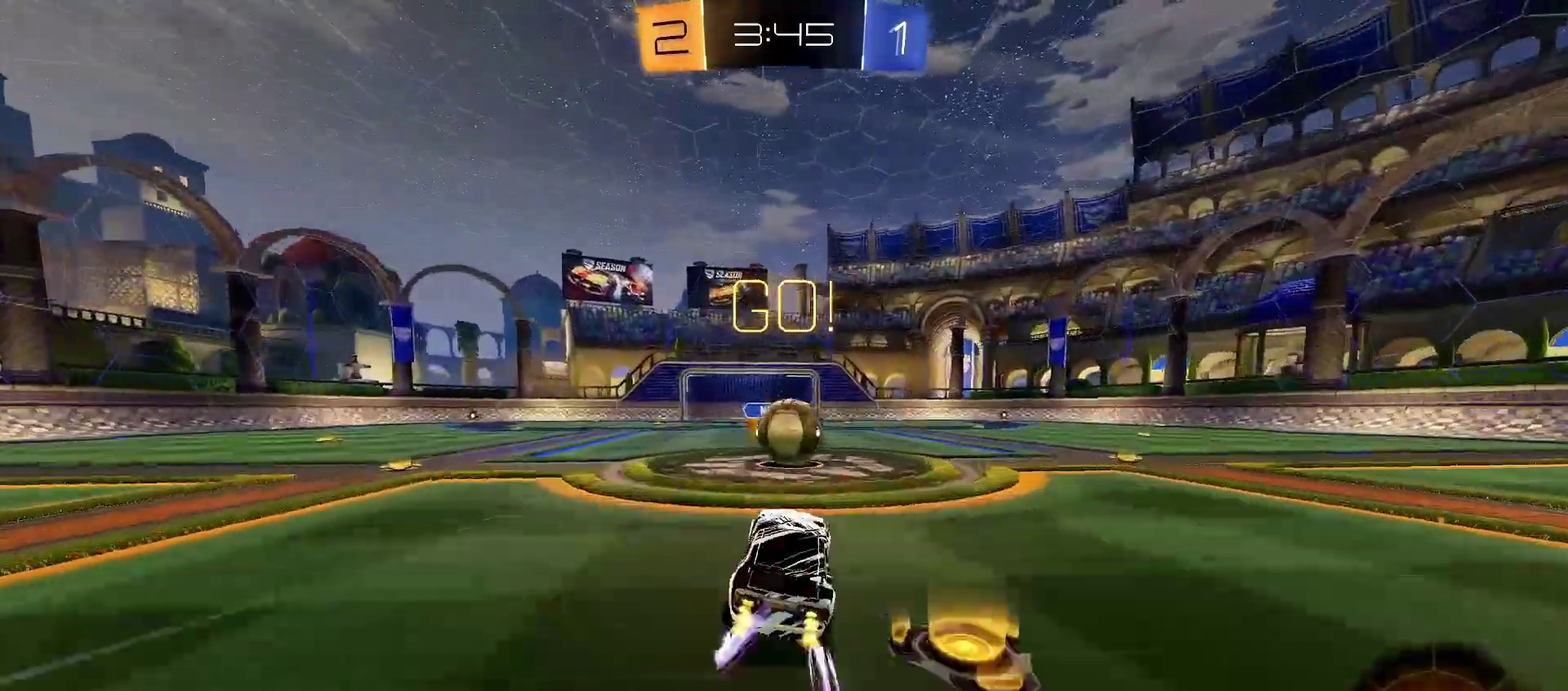
{"buttons": ["L1", "R2"], "left_stick": "down-right", "right_stick": "center", "events": [[183, "CROSS", "down"], [267, "CROSS", "up"], [317, "left_stick", "right"], [350, "CROSS", "down"], [350, "L1", "down"], [450, "left_stick", "down-right"], [467, "CROSS", "up"]]}
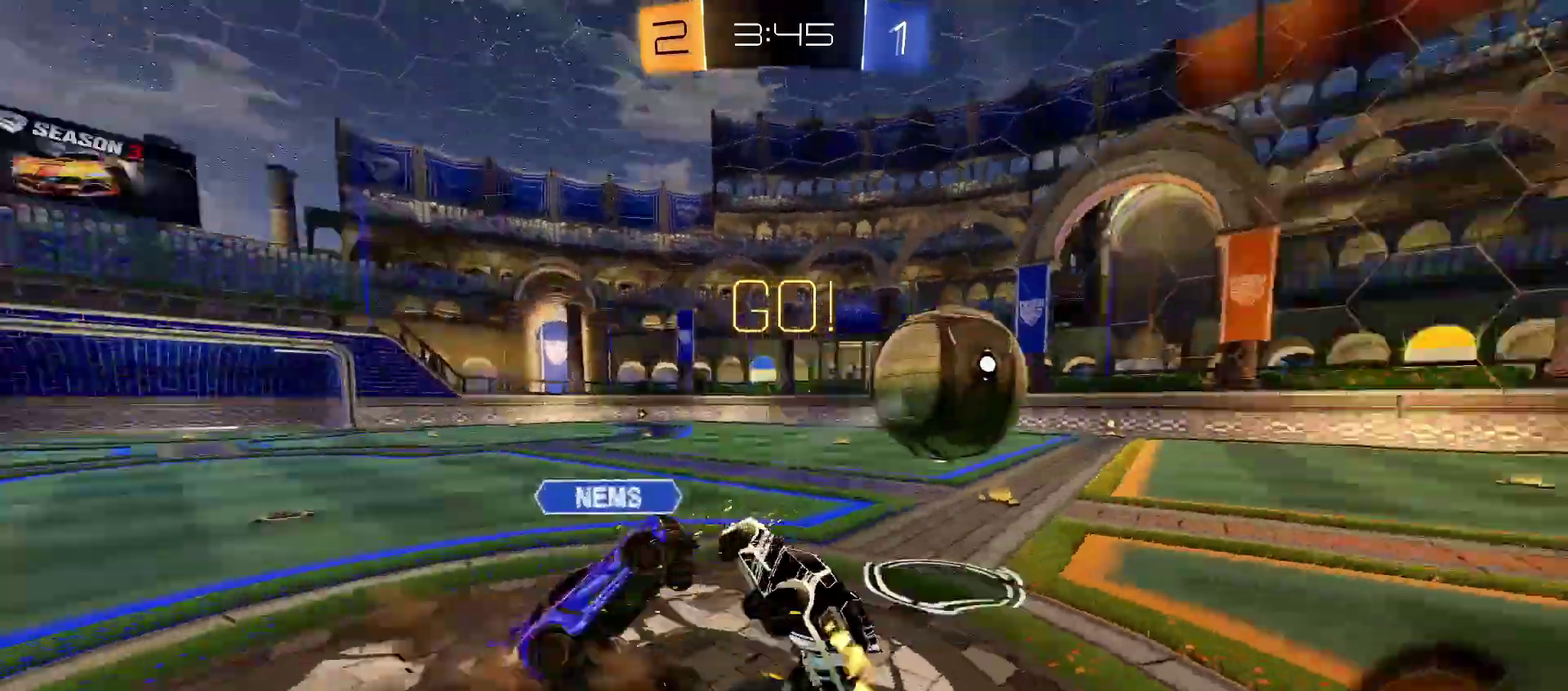
{"buttons": ["L1", "R2"], "left_stick": "up", "right_stick": "center", "events": [[317, "left_stick", "down-left"], [367, "left_stick", "up-right"], [433, "left_stick", "up"]]}
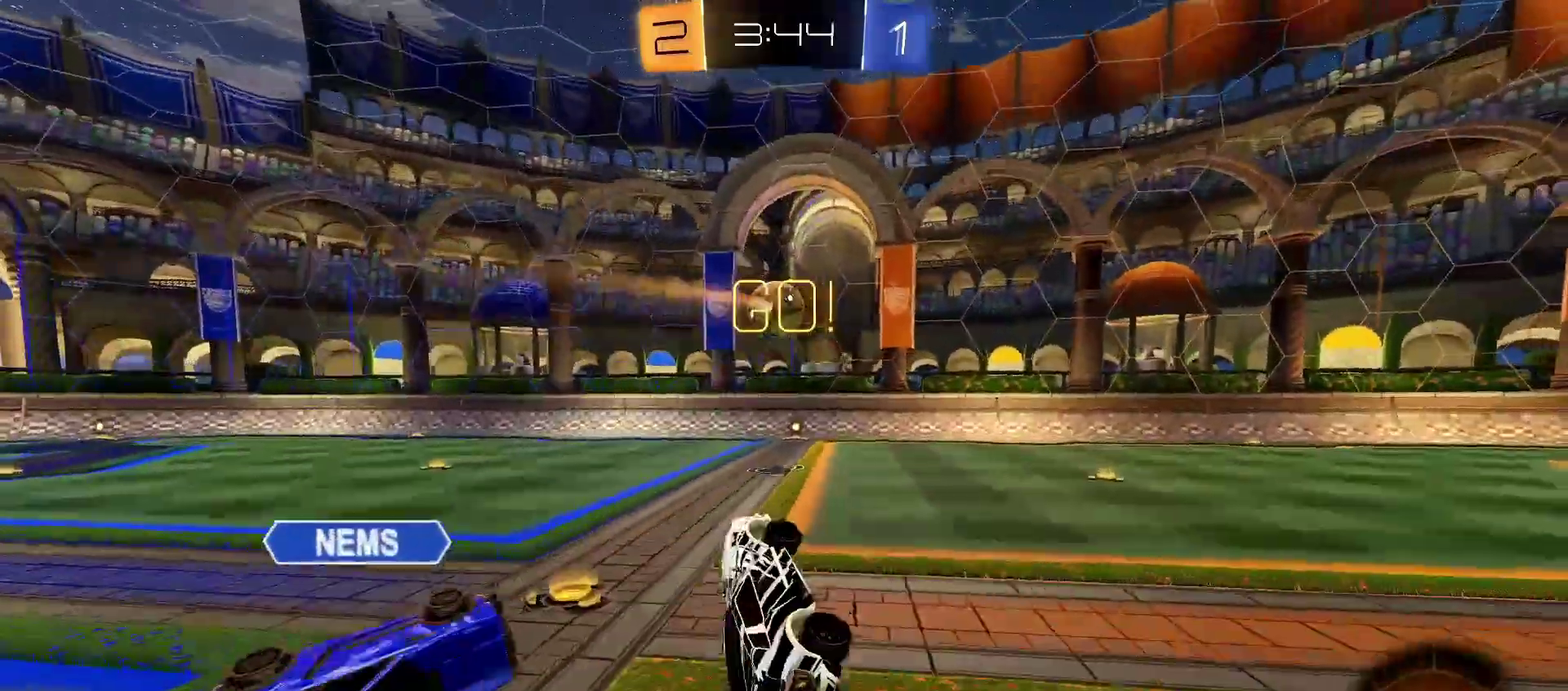
{"buttons": ["R2"], "left_stick": "right", "right_stick": "center", "events": [[50, "L1", "up"], [50, "left_stick", "up-right"], [433, "left_stick", "right"]]}
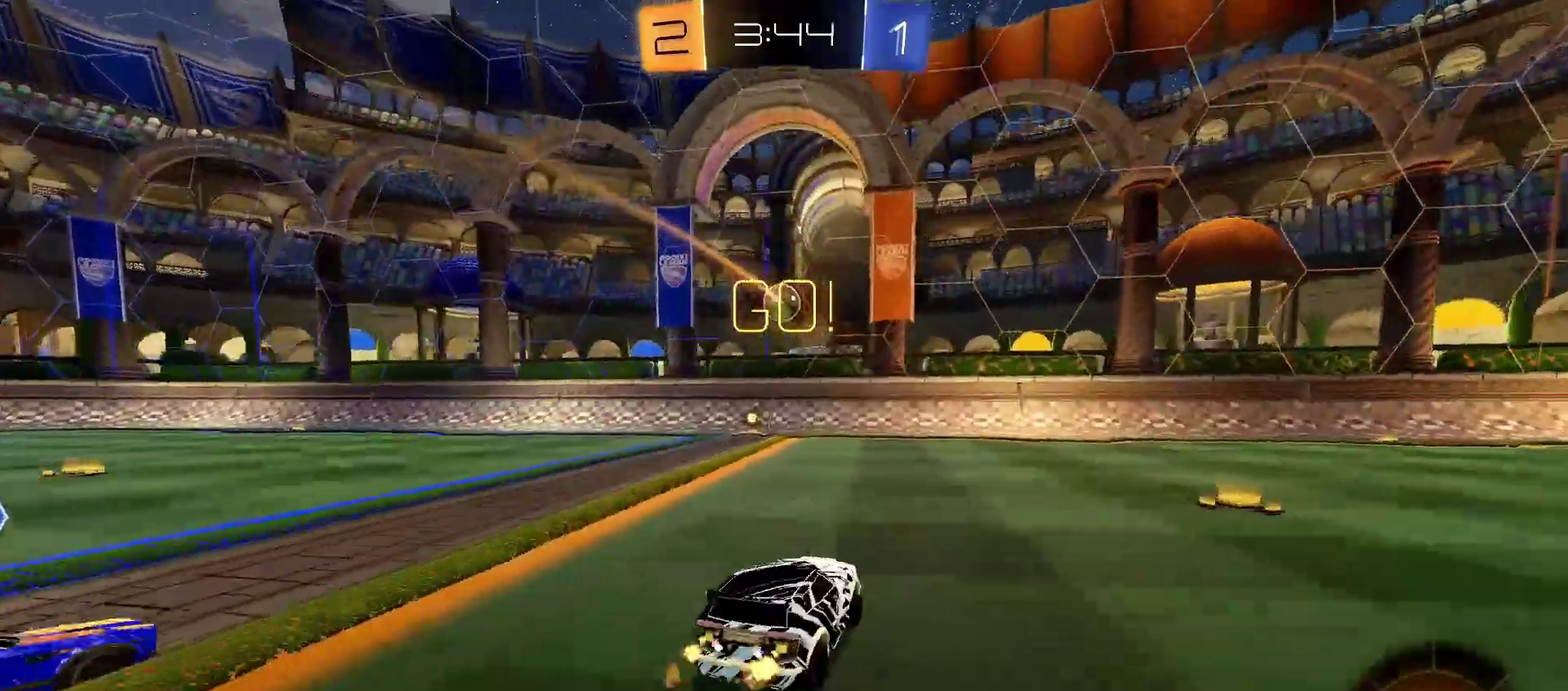
{"buttons": ["R2"], "left_stick": "right", "right_stick": "center", "events": [[83, "L1", "down"], [217, "L1", "up"]]}
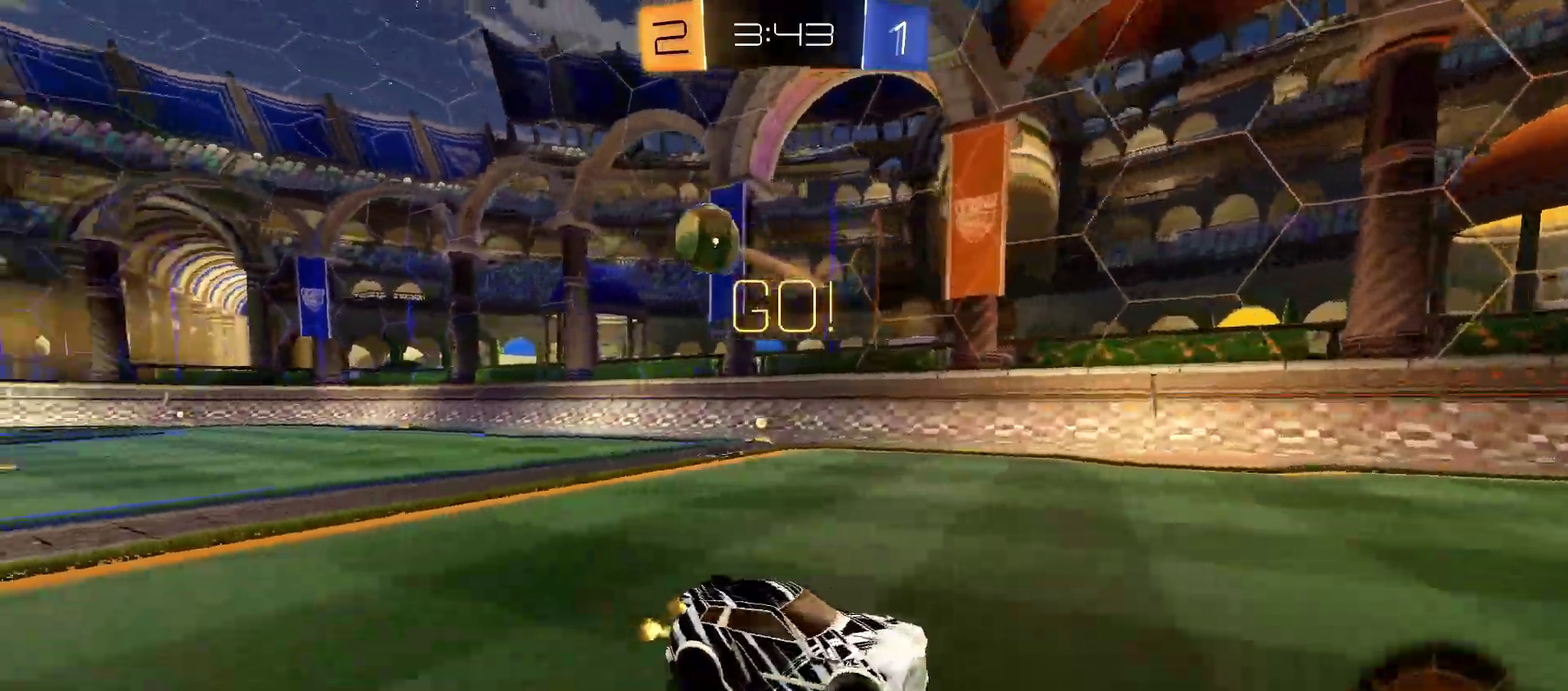
{"buttons": ["R2"], "left_stick": "down-left", "right_stick": "center", "events": [[267, "left_stick", "center"], [383, "left_stick", "down-left"]]}
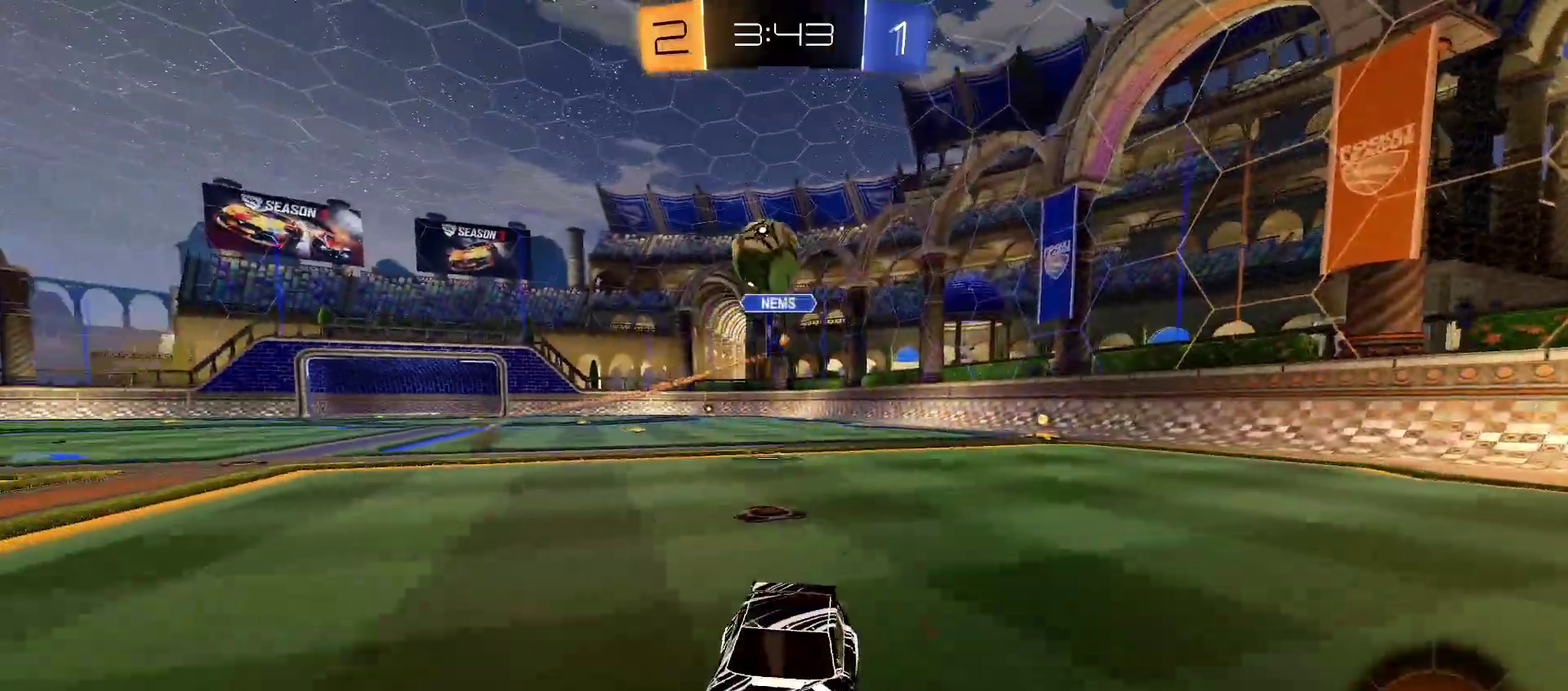
{"buttons": ["R2"], "left_stick": "center", "right_stick": "center", "events": [[50, "left_stick", "right"], [150, "left_stick", "center"], [283, "left_stick", "down-left"], [433, "left_stick", "center"]]}
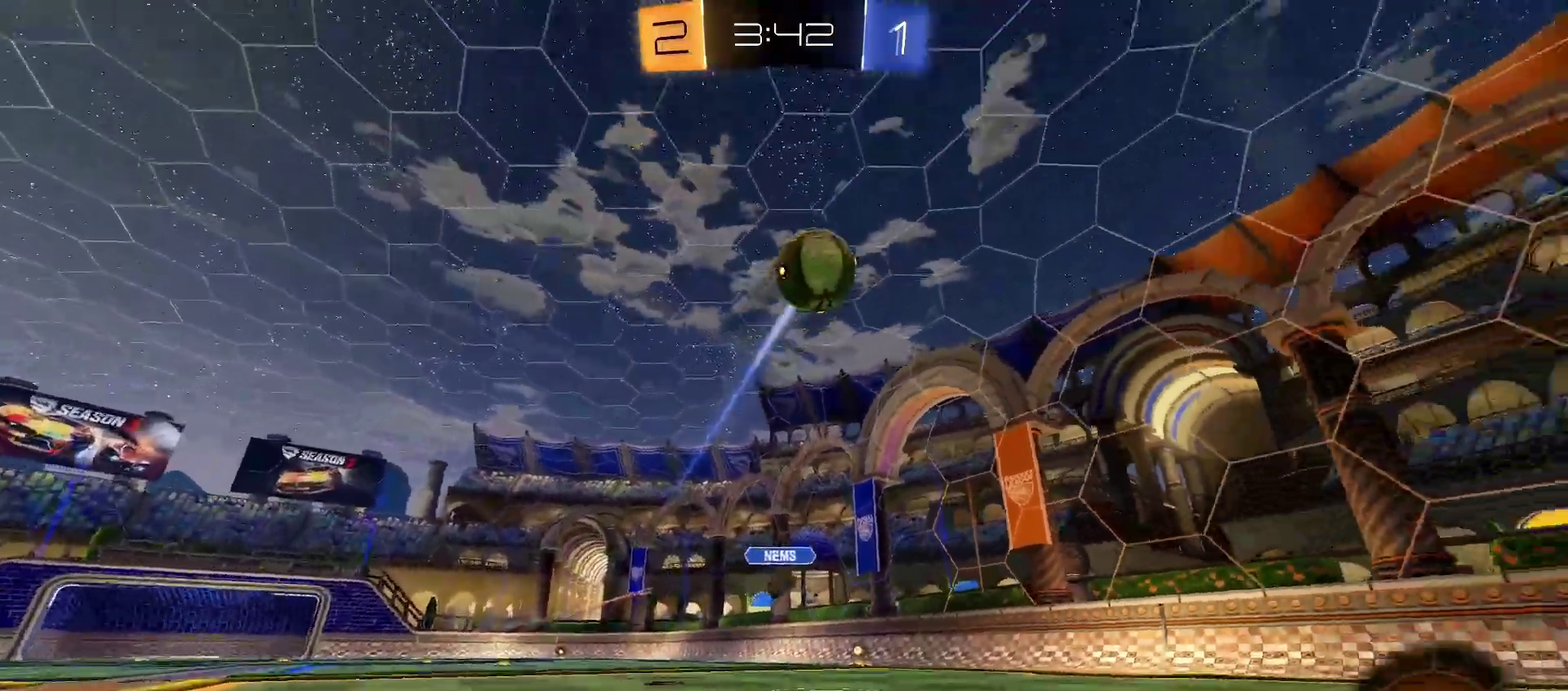
{"buttons": ["R2"], "left_stick": "right", "right_stick": "center", "events": [[50, "left_stick", "down-left"], [83, "SQUARE", "down"], [167, "SQUARE", "up"], [200, "left_stick", "center"], [317, "left_stick", "right"]]}
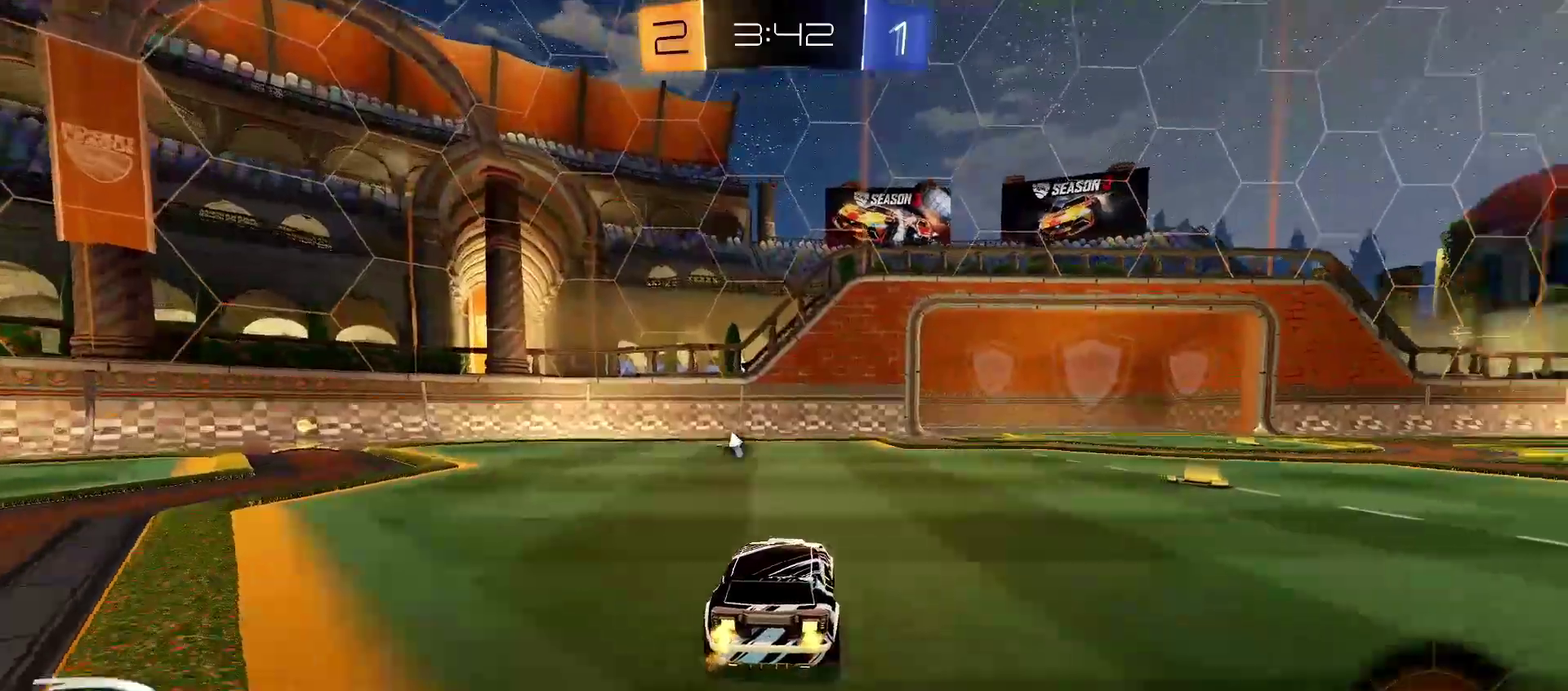
{"buttons": ["R2"], "left_stick": "center", "right_stick": "center", "events": [[150, "left_stick", "down-right"], [250, "SQUARE", "down"], [367, "SQUARE", "up"], [500, "left_stick", "center"]]}
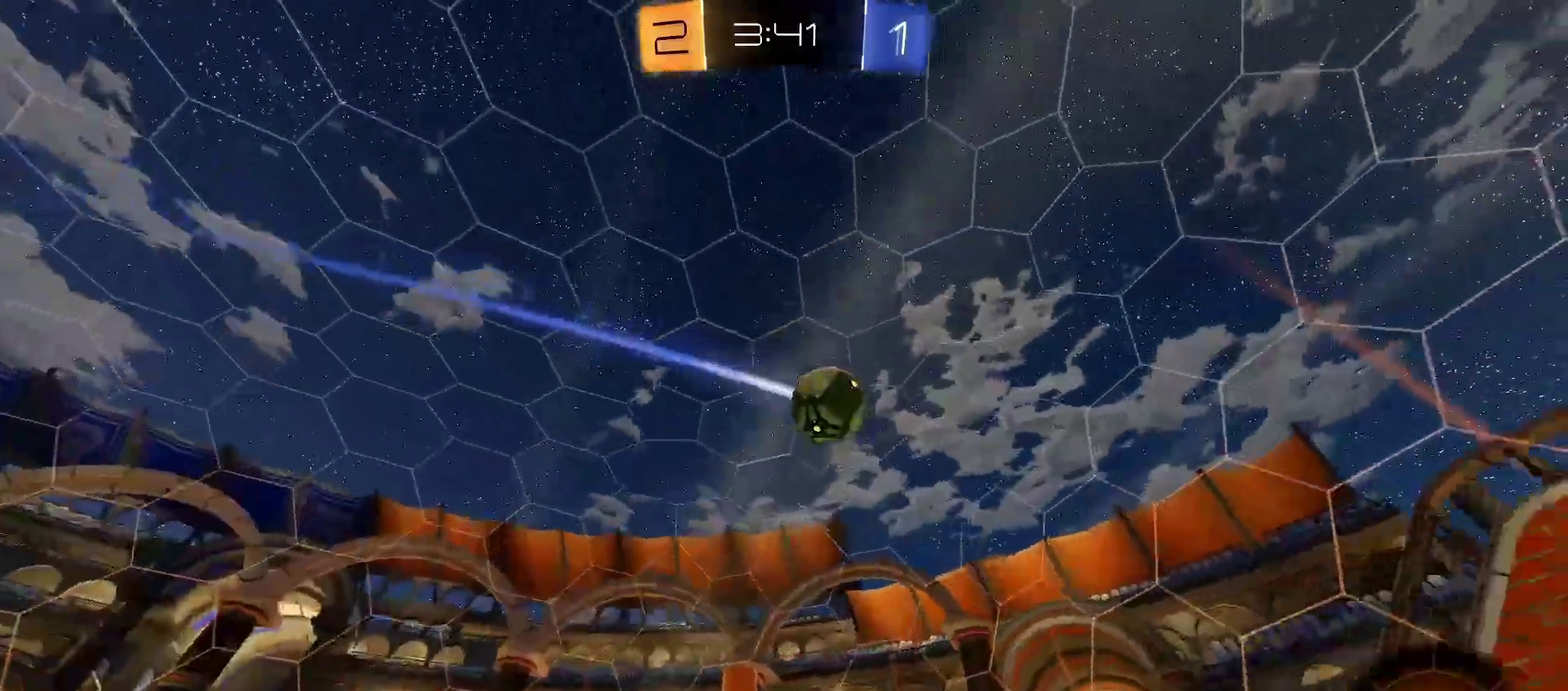
{"buttons": ["R2"], "left_stick": "left", "right_stick": "center", "events": [[50, "left_stick", "left"], [67, "L1", "down"], [267, "L1", "up"]]}
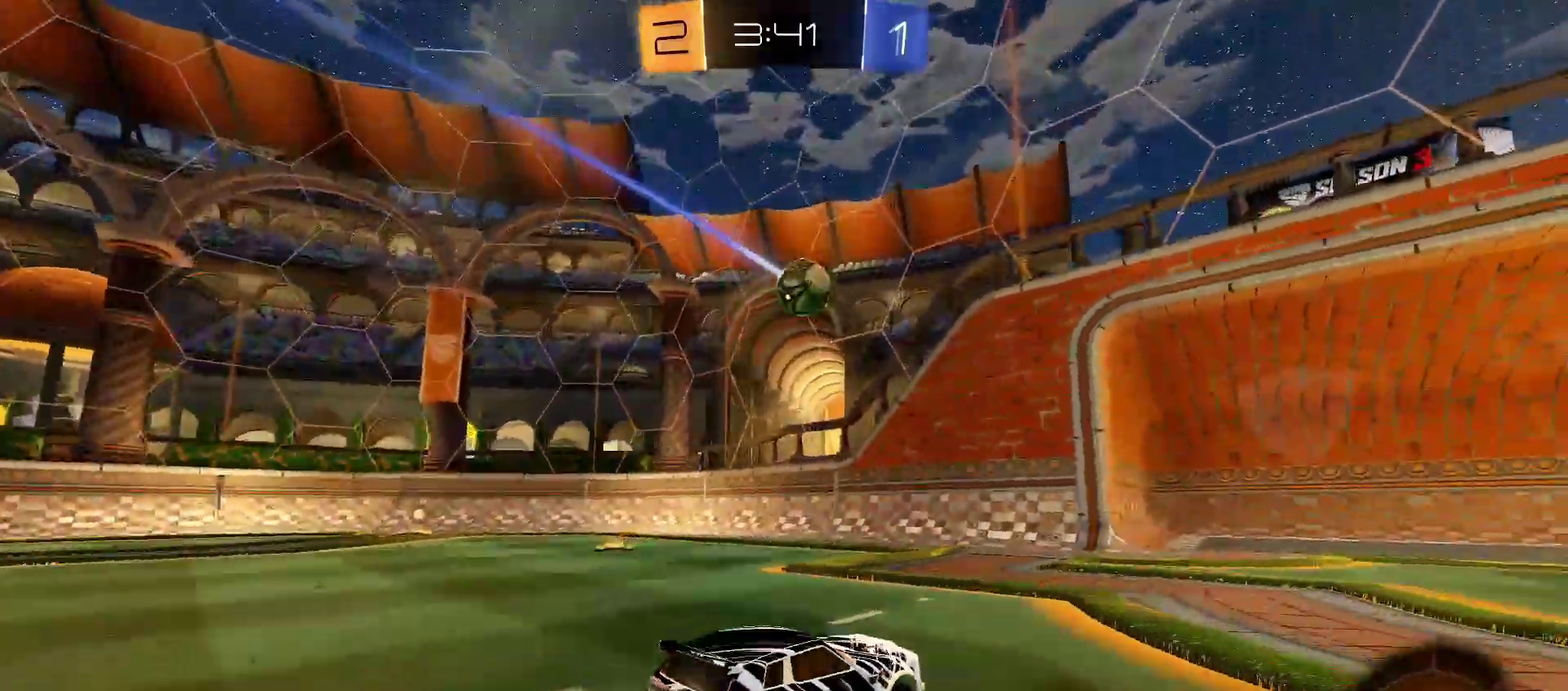
{"buttons": ["R2"], "left_stick": "left", "right_stick": "center", "events": [[33, "L1", "down"], [133, "L1", "up"], [283, "SQUARE", "down"], [383, "SQUARE", "up"]]}
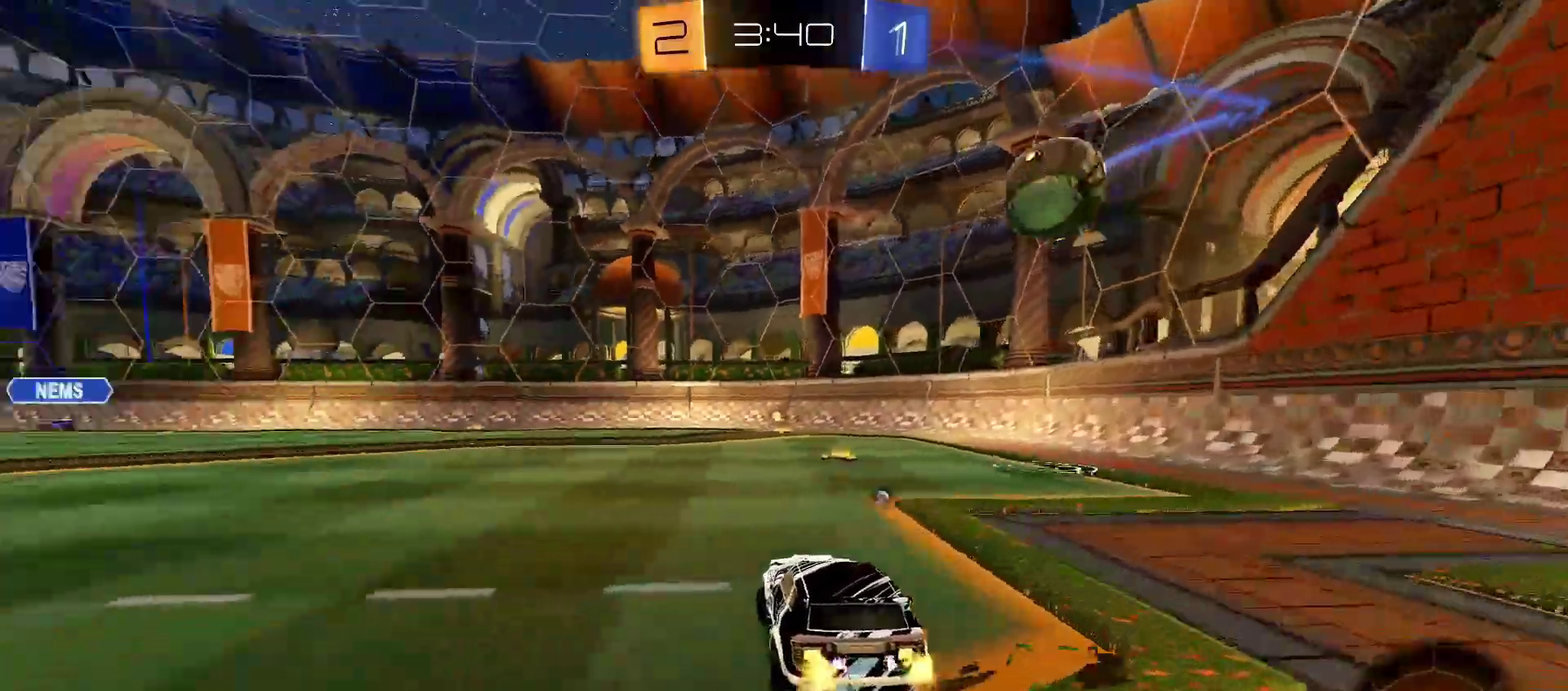
{"buttons": ["R2"], "left_stick": "left", "right_stick": "center", "events": []}